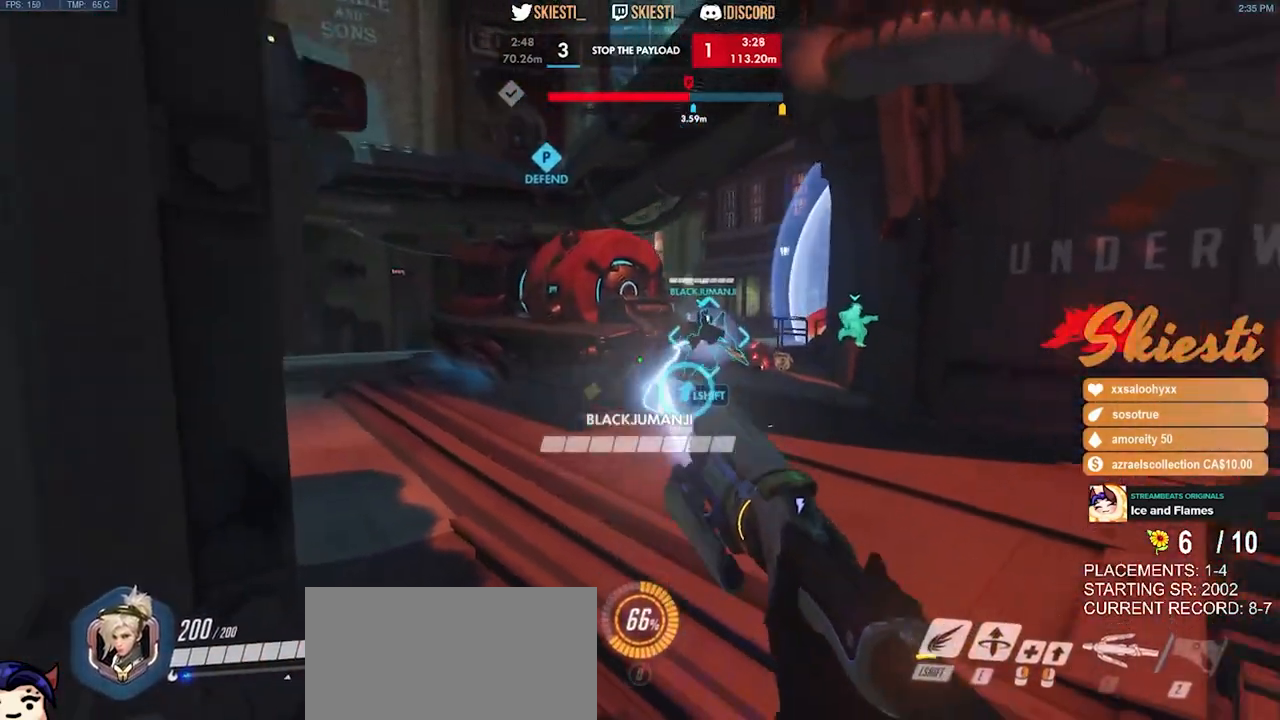
Gameplay with keyboard and mouse; each line is a JSON object with the keys and mouse buttons held at the frame after it. "events" lists presses ("down") and releases ("up") of "a", "ctrl", "d", "e", "q", "s", "shift", "space", "w", "mouse_left", "mouse_wheel", "mouse_right", "mouse_mb4" and "mouse_mb5" between this image and that frame as [ms after this image, input, new state], when the widget could be followed in between. "mouse_left", "mouse_wheel", "mouse_right", "mouse_mb4", "mouse_mb5" = the "left", "wheel", "right", "mb4", "mb5" buttons of the "mouse" list. No other keys are recorded. "wheel" means that the mouse wheel is clicked or scrolled. Mouse movement is not recorded.
{"keys": ["a", "s"], "mouse": ["left"], "events": [[33, "space", "up"], [150, "a", "down"]]}
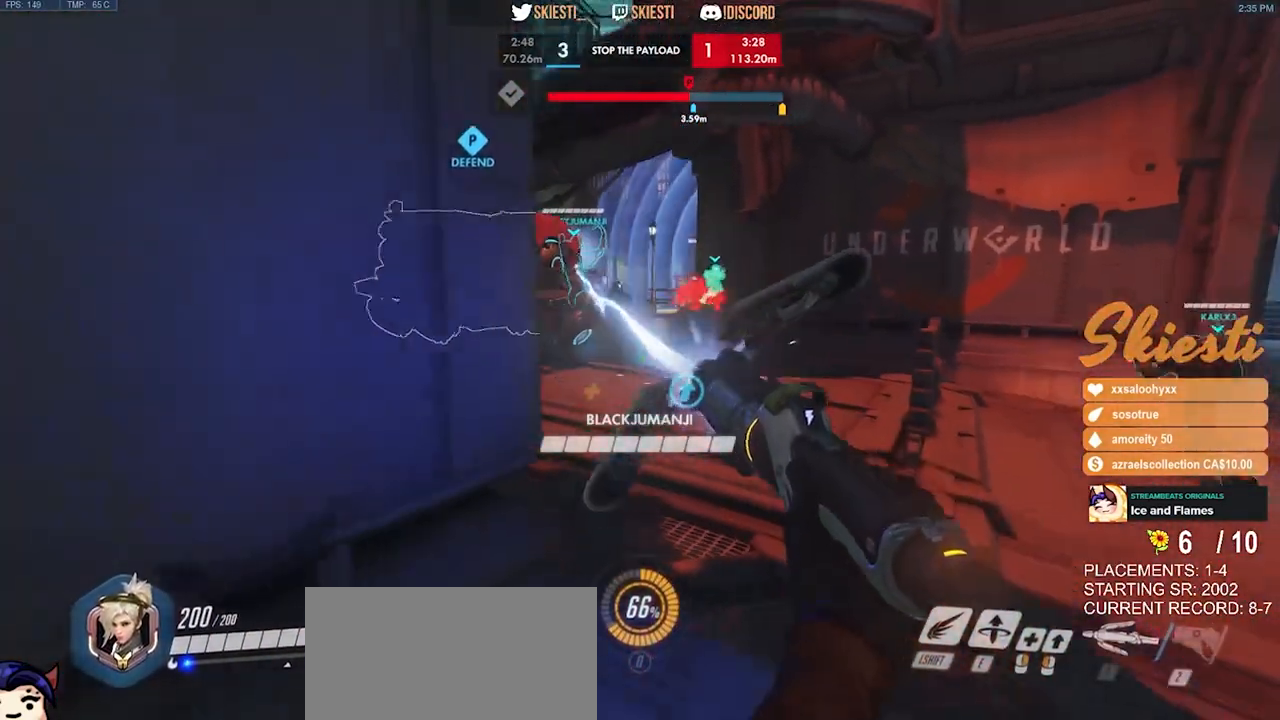
{"keys": ["a", "d", "w"], "mouse": ["left"], "events": [[83, "d", "down"], [100, "s", "up"], [150, "a", "up"], [316, "w", "down"], [500, "a", "down"]]}
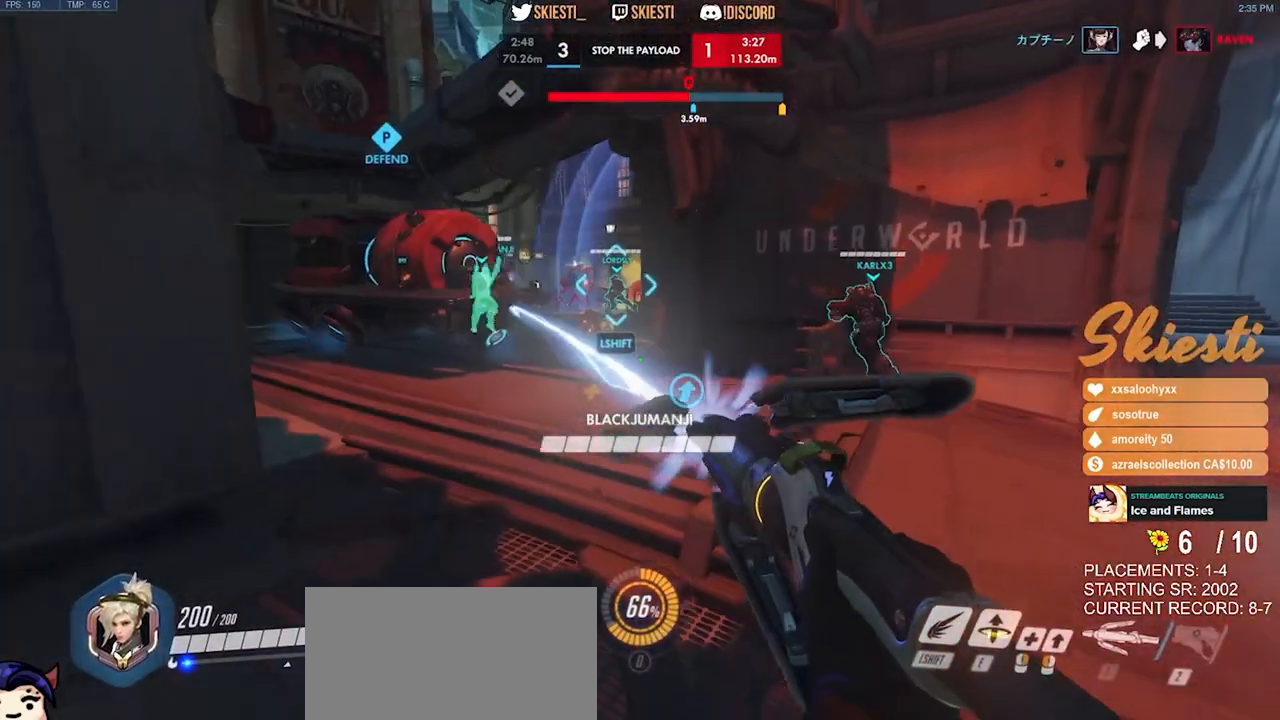
{"keys": ["d"], "mouse": ["left"], "events": [[150, "d", "up"], [216, "d", "down"], [233, "d", "up"], [366, "d", "down"], [416, "w", "up"], [466, "a", "up"]]}
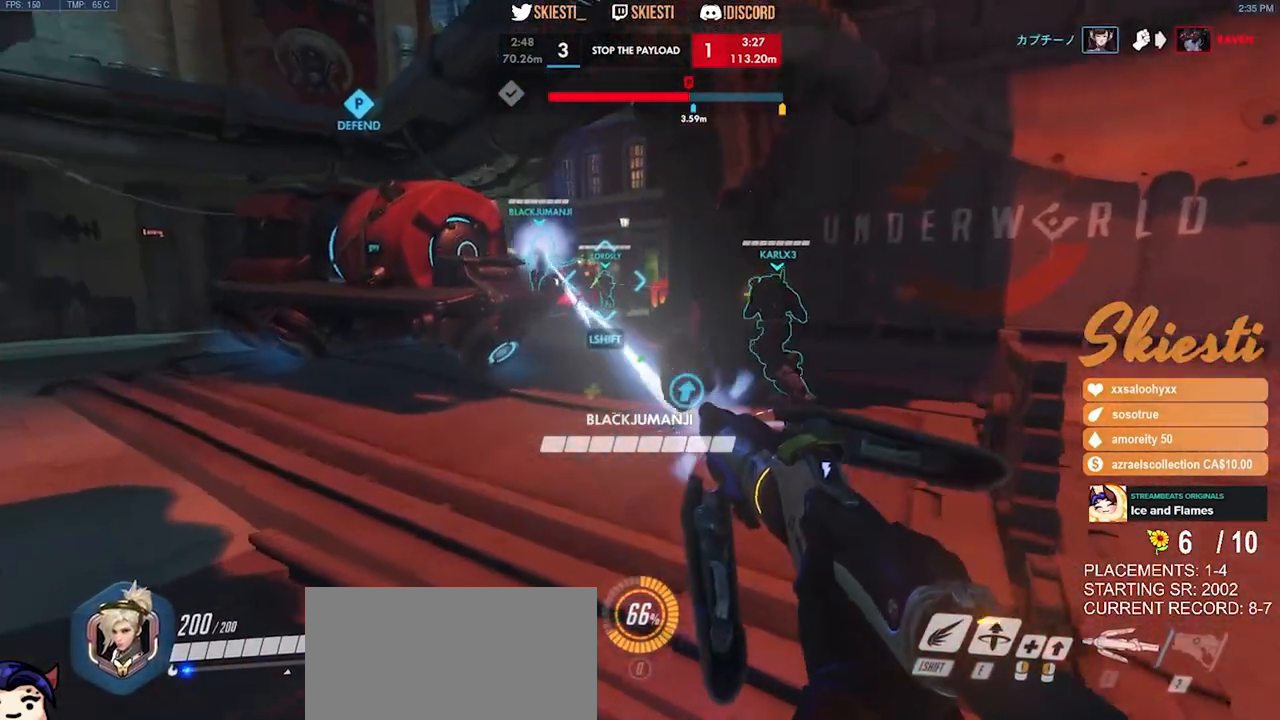
{"keys": ["s"], "mouse": ["left"], "events": [[116, "s", "down"], [250, "d", "up"], [283, "a", "down"], [366, "space", "down"], [466, "a", "up"], [483, "space", "up"]]}
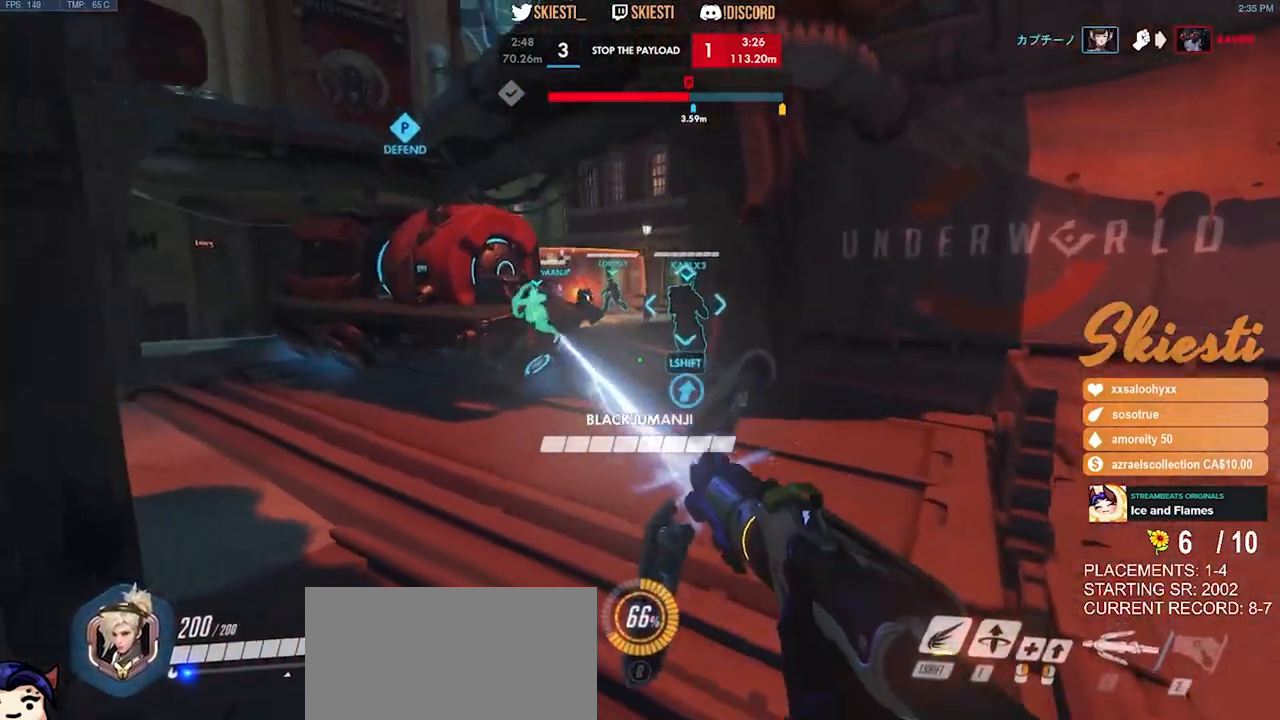
{"keys": ["d", "s"], "mouse": ["left"], "events": [[133, "d", "down"]]}
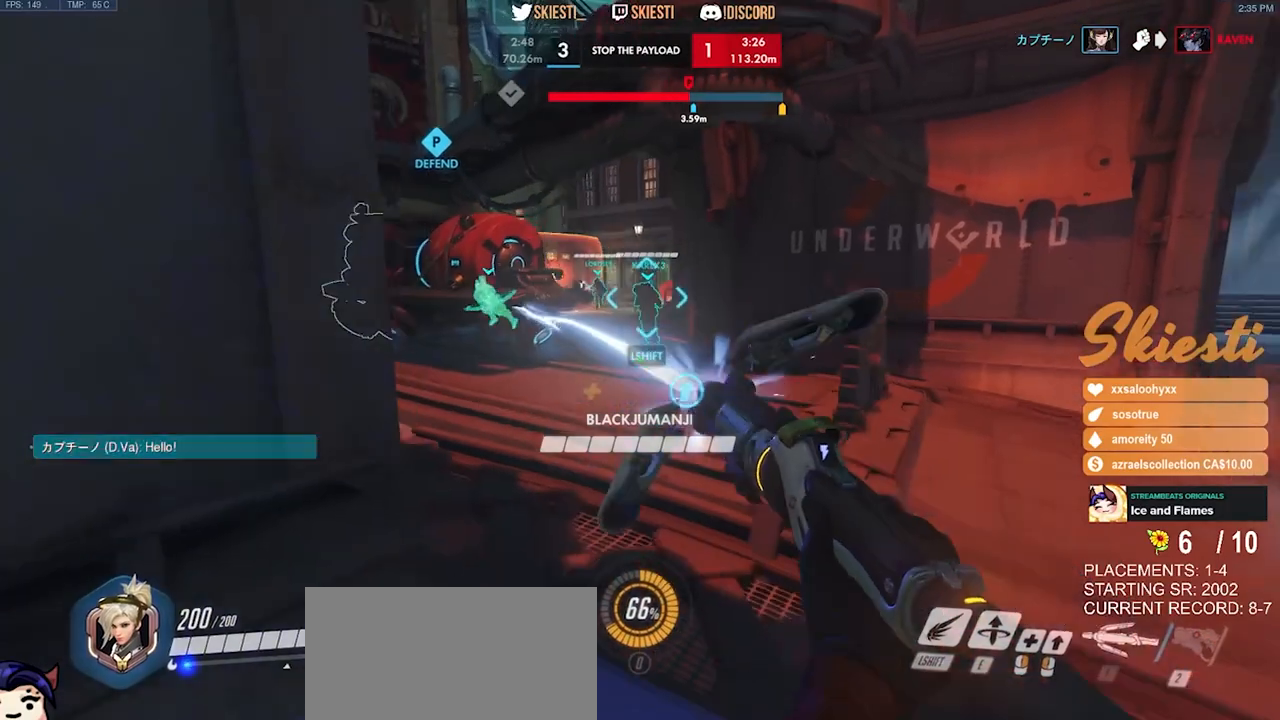
{"keys": ["ctrl", "s", "shift"], "mouse": ["left"], "events": [[200, "d", "up"], [250, "ctrl", "down"], [250, "shift", "down"]]}
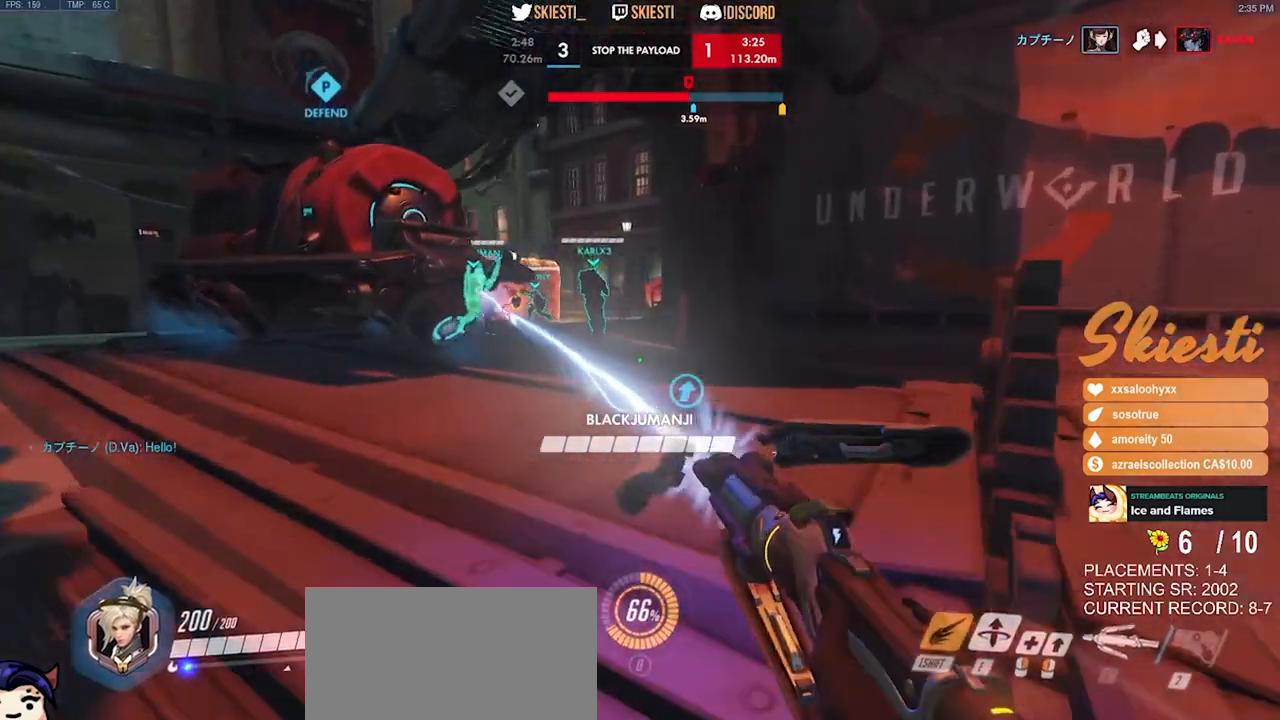
{"keys": ["ctrl", "shift", "w"], "mouse": ["left"], "events": [[50, "s", "up"], [383, "w", "down"]]}
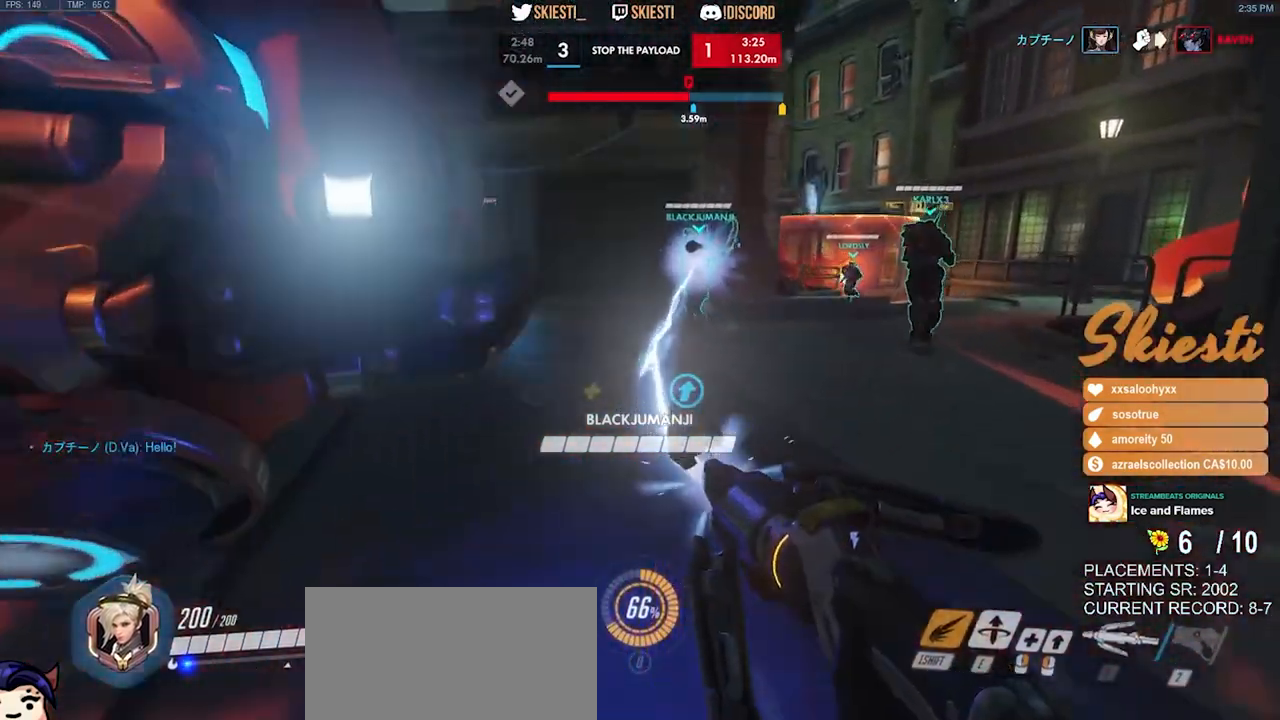
{"keys": ["a", "w"], "mouse": ["left"], "events": [[16, "shift", "up"], [33, "ctrl", "up"], [83, "d", "down"], [350, "a", "down"], [350, "d", "up"]]}
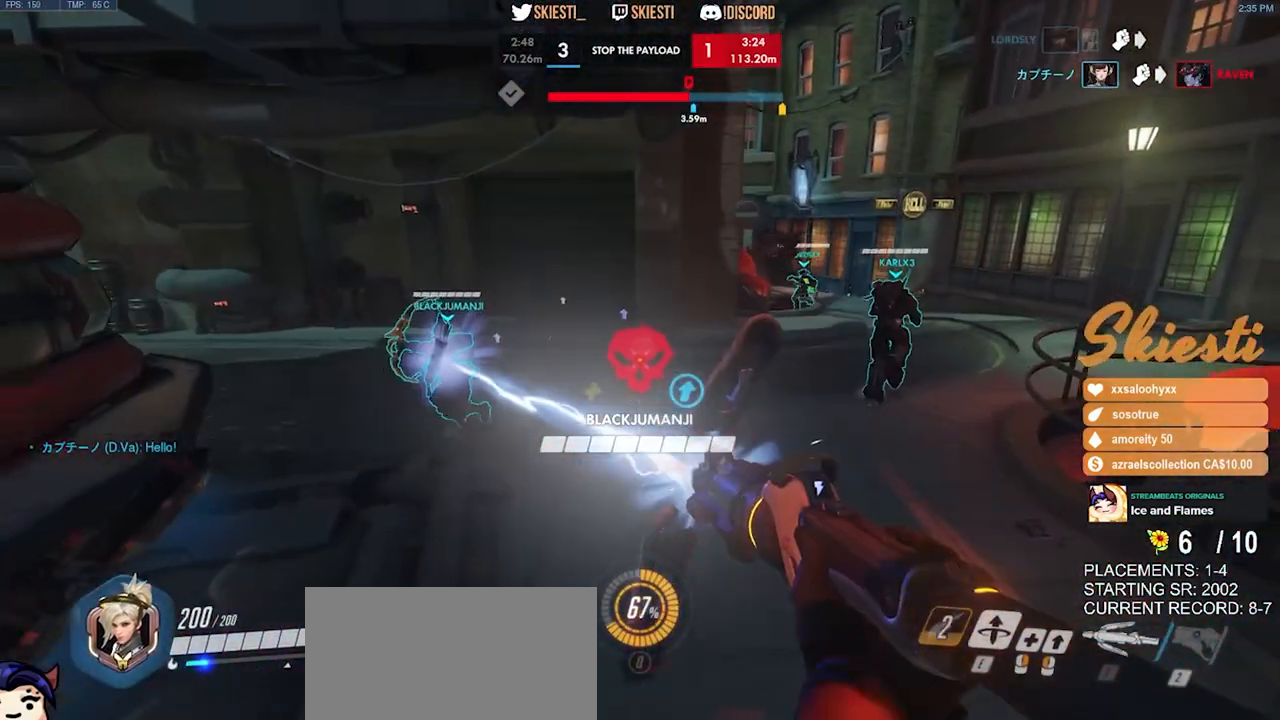
{"keys": ["a", "s"], "mouse": ["left"], "events": [[33, "w", "up"], [450, "s", "down"]]}
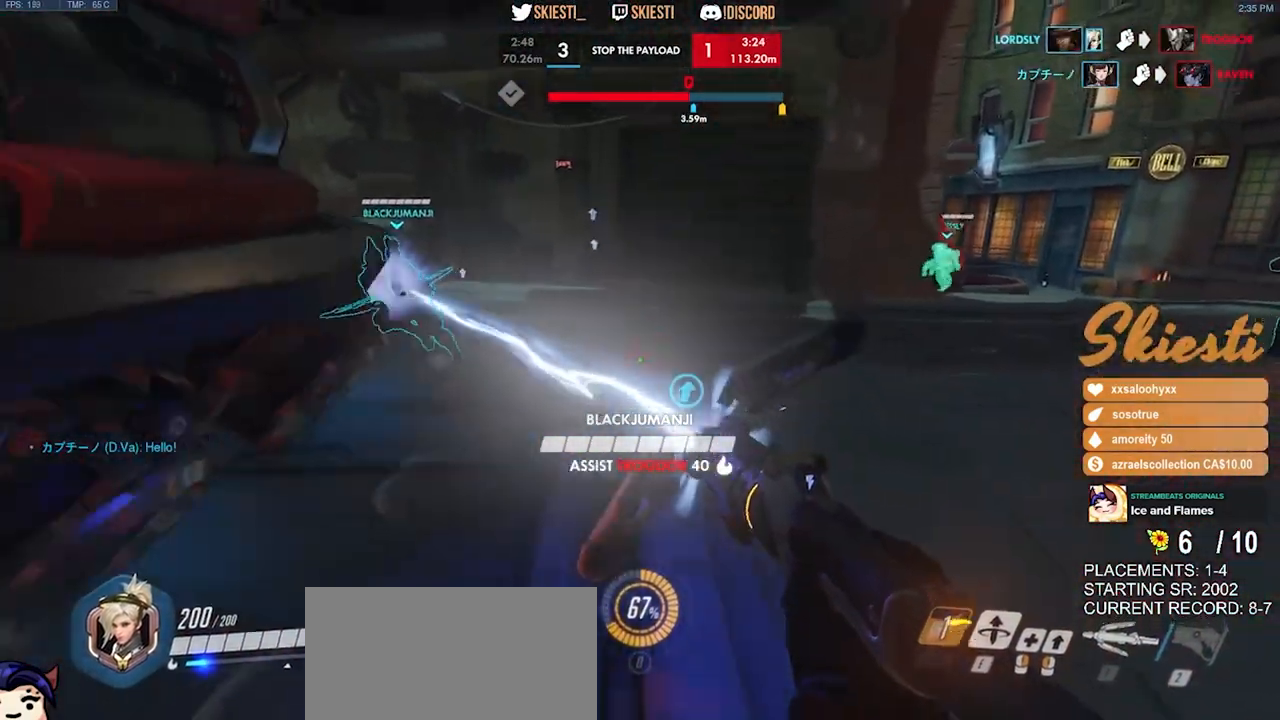
{"keys": ["d", "w"], "mouse": ["left"], "events": [[66, "a", "up"], [83, "d", "down"], [133, "s", "up"], [300, "w", "down"]]}
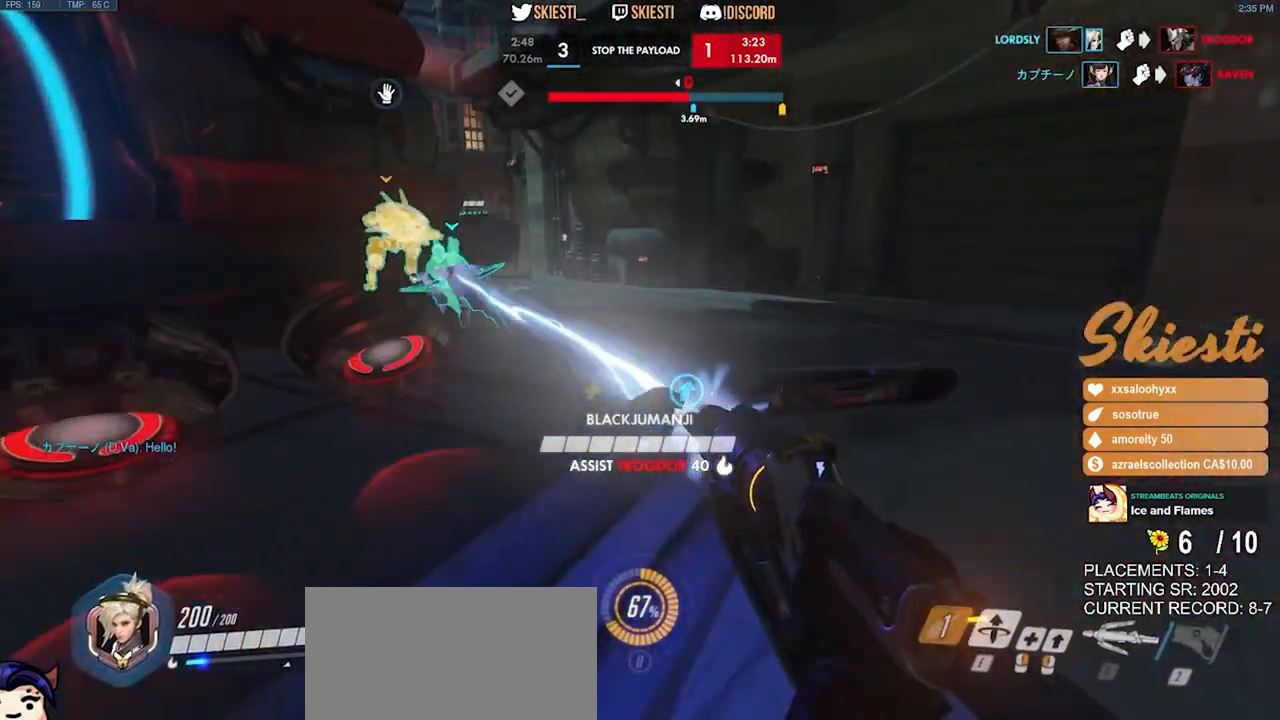
{"keys": ["d"], "mouse": ["left"], "events": [[116, "a", "down"], [133, "d", "up"], [183, "w", "up"], [316, "d", "down"], [333, "a", "up"]]}
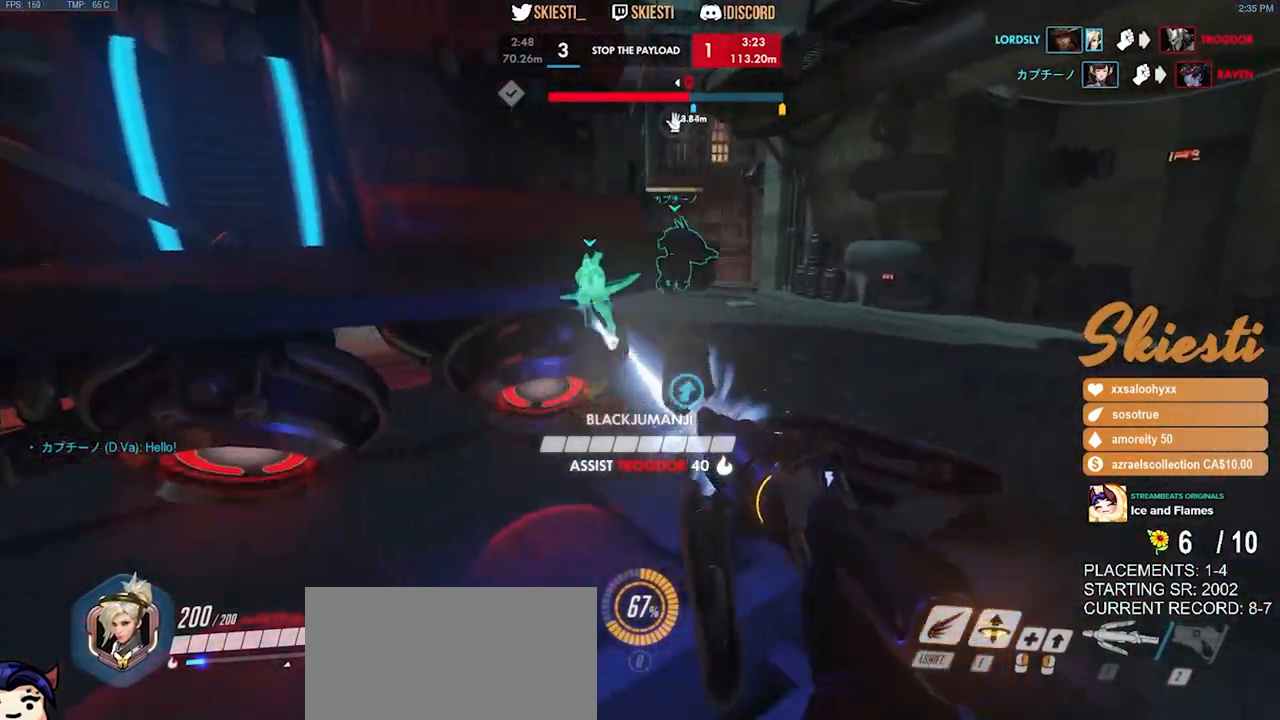
{"keys": ["d", "w"], "mouse": ["left"], "events": [[350, "w", "down"]]}
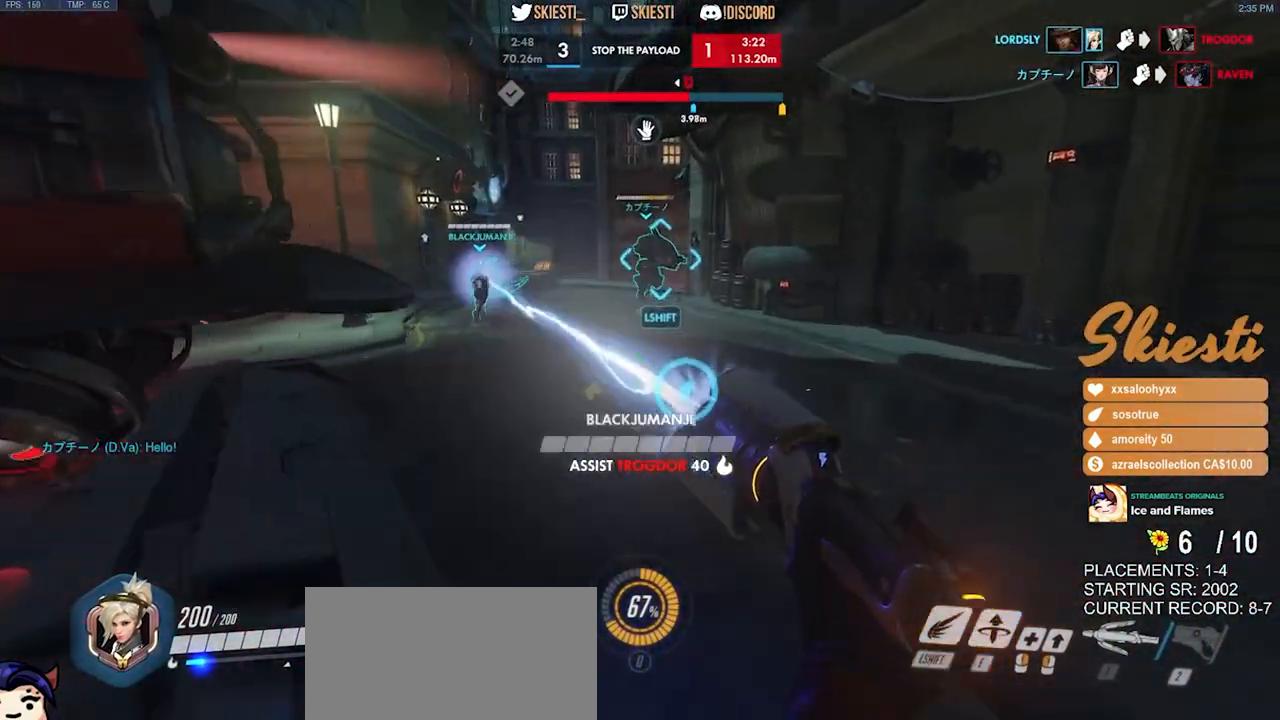
{"keys": ["a"], "mouse": ["left"], "events": [[116, "a", "down"], [300, "d", "up"], [333, "w", "up"]]}
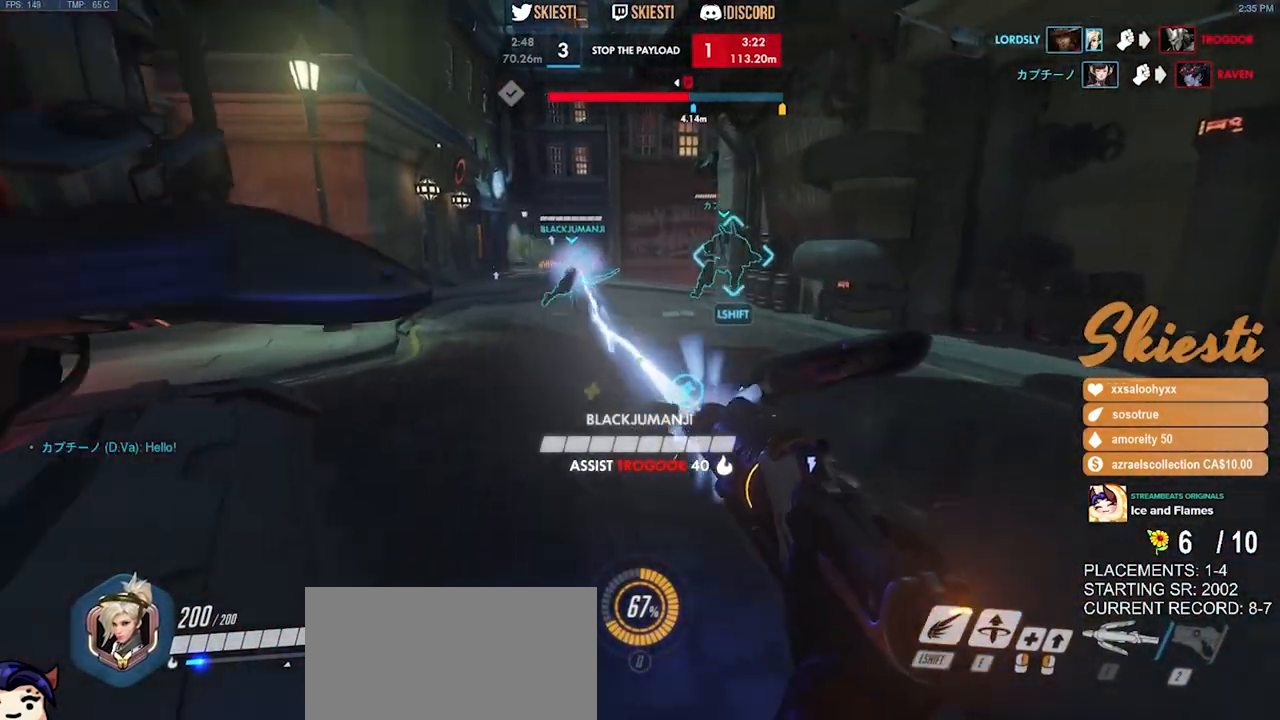
{"keys": ["ctrl", "s", "shift"], "mouse": ["left"], "events": [[50, "s", "down"], [100, "a", "up"], [433, "ctrl", "down"], [433, "shift", "down"]]}
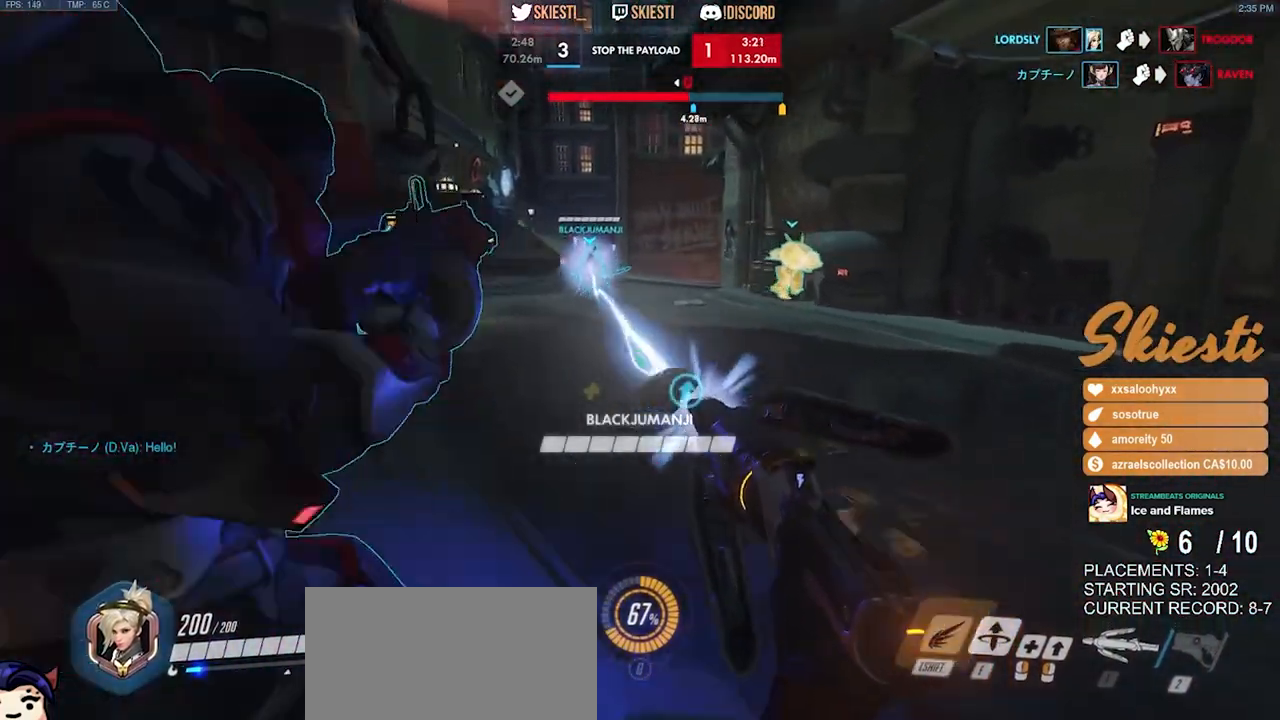
{"keys": ["ctrl", "shift"], "mouse": ["left"], "events": [[33, "s", "up"]]}
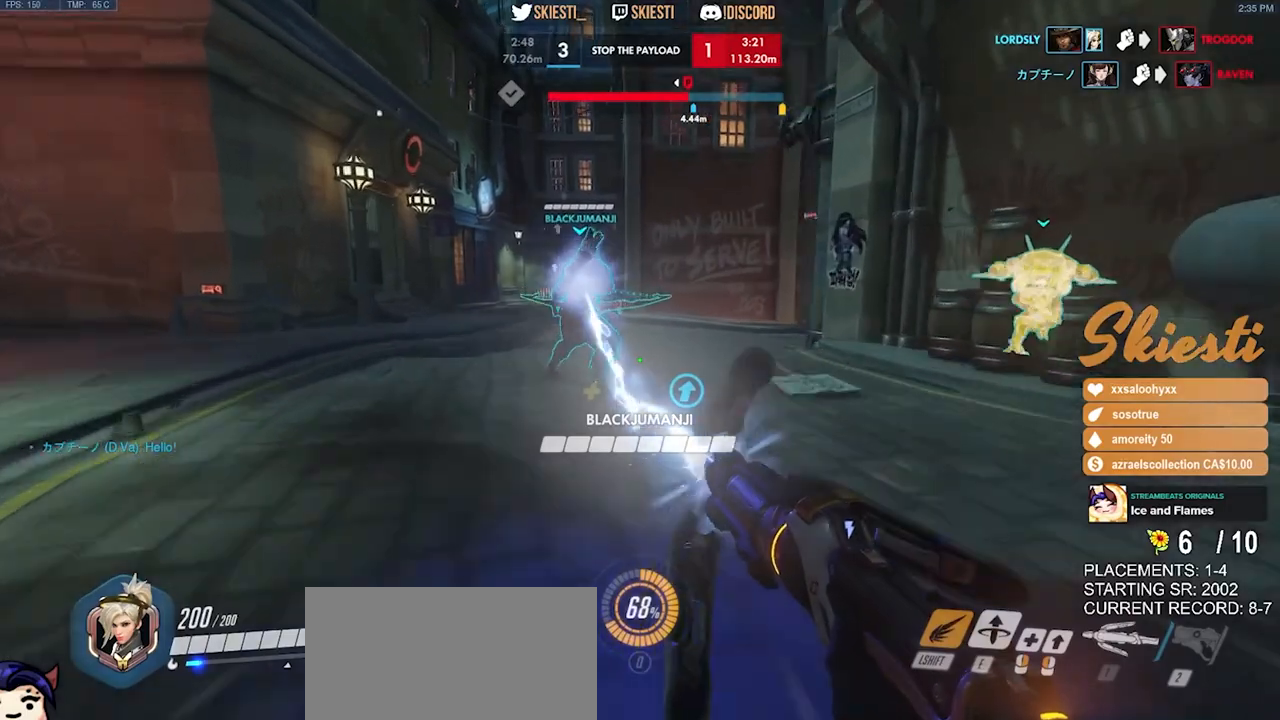
{"keys": ["w"], "mouse": ["left"], "events": [[233, "space", "down"], [283, "w", "down"], [350, "ctrl", "up"], [350, "shift", "up"], [383, "d", "down"], [433, "d", "up"], [450, "space", "up"]]}
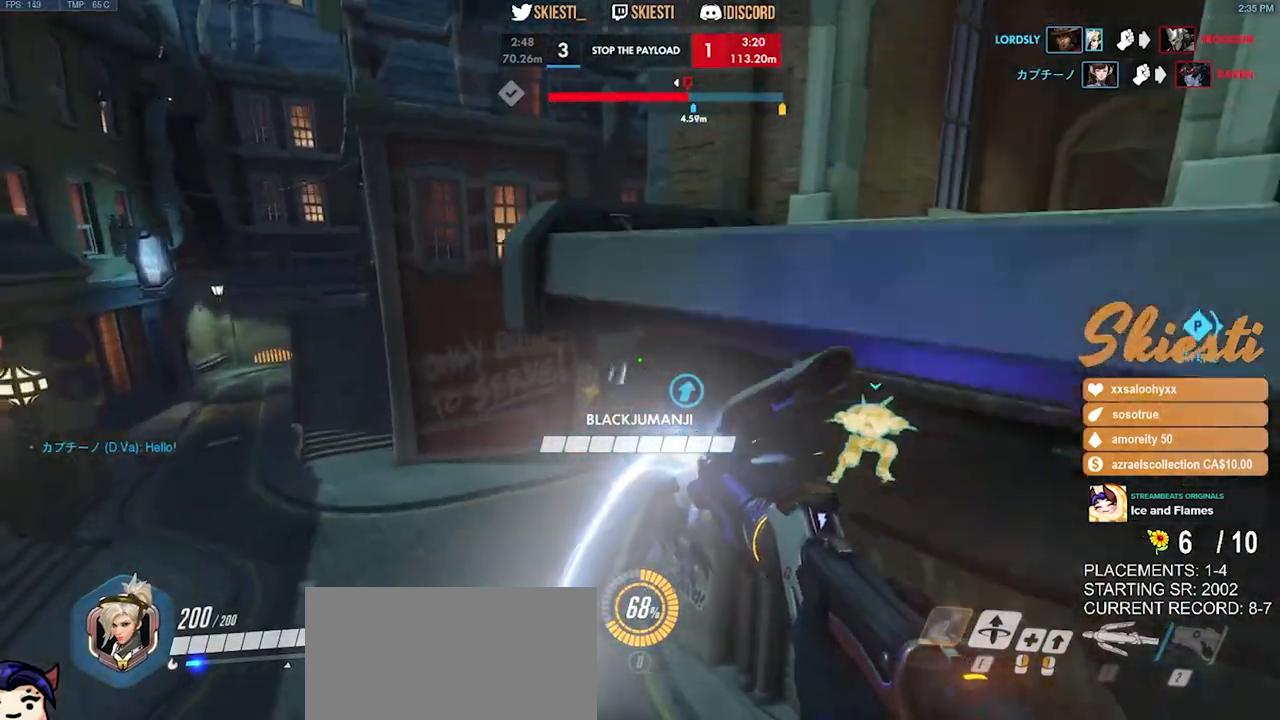
{"keys": ["a", "w"], "mouse": ["left"], "events": [[350, "a", "down"]]}
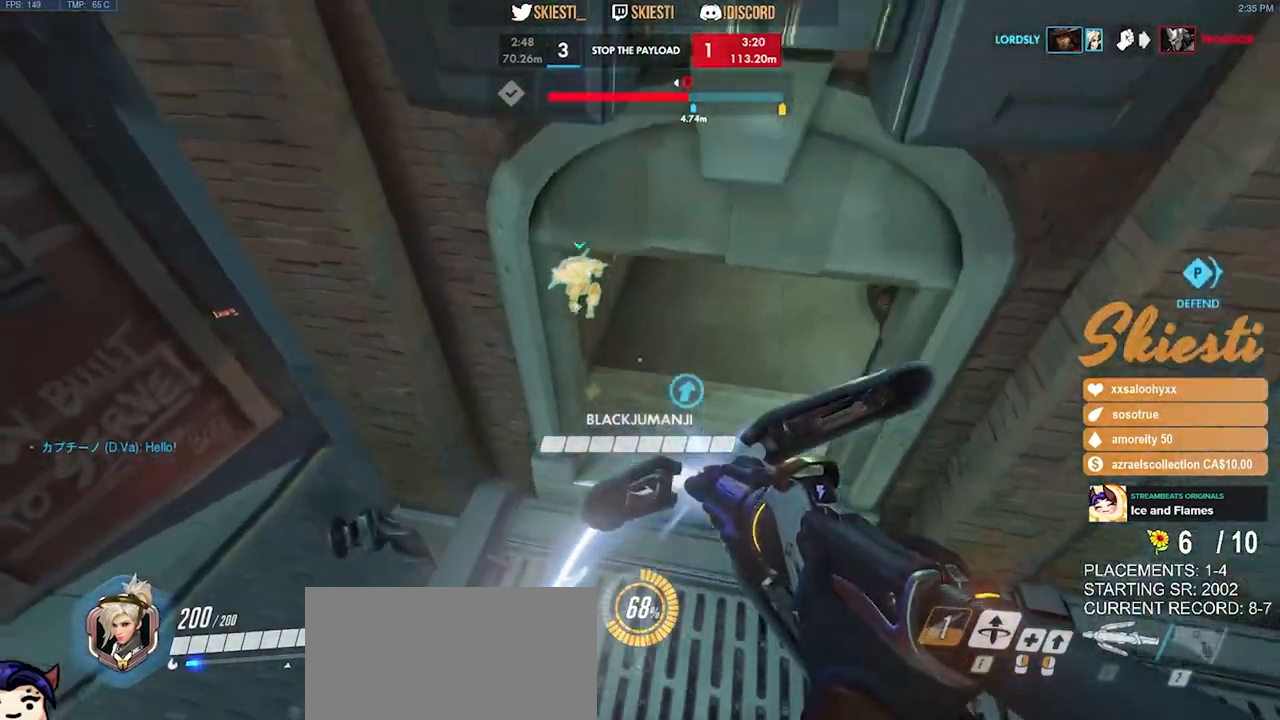
{"keys": ["w"], "mouse": ["left"], "events": [[466, "a", "up"]]}
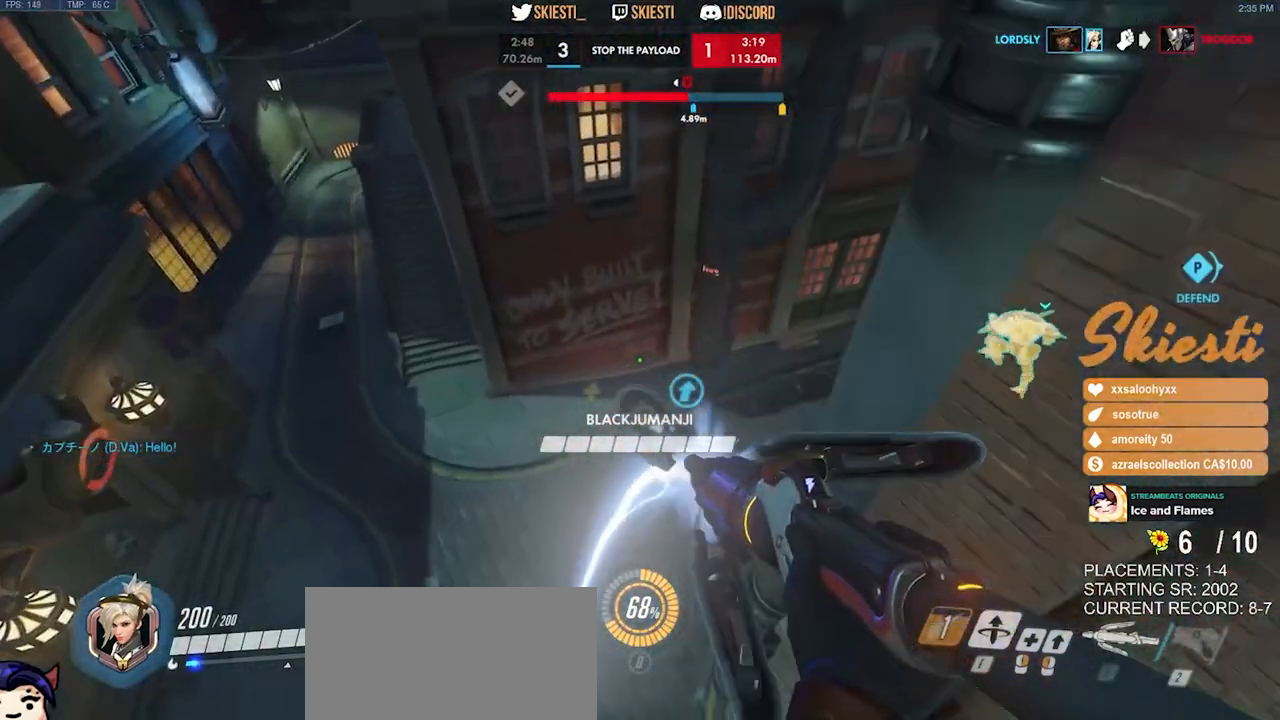
{"keys": ["shift", "w"], "mouse": ["left"], "events": [[266, "shift", "down"]]}
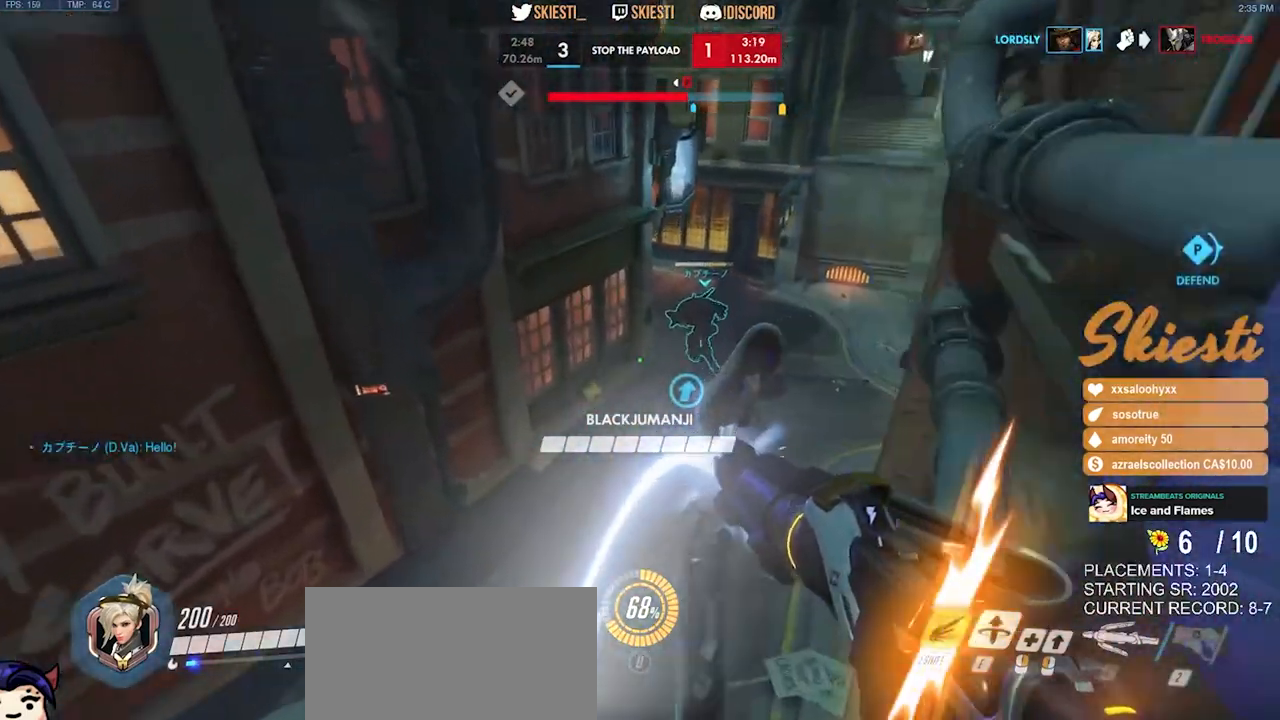
{"keys": ["d", "w"], "mouse": ["right"], "events": [[83, "mouse_left", "up"], [150, "shift", "up"], [166, "mouse_right", "down"], [316, "d", "down"]]}
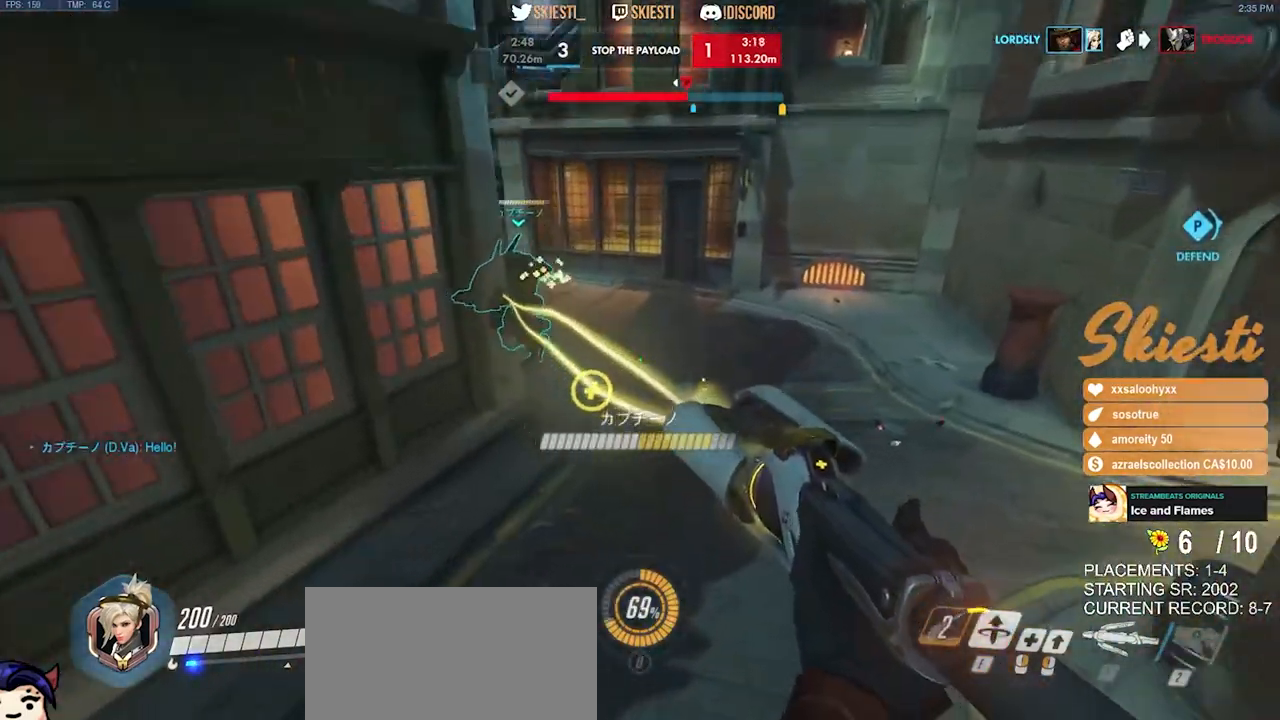
{"keys": ["d"], "mouse": ["right"], "events": [[250, "w", "up"]]}
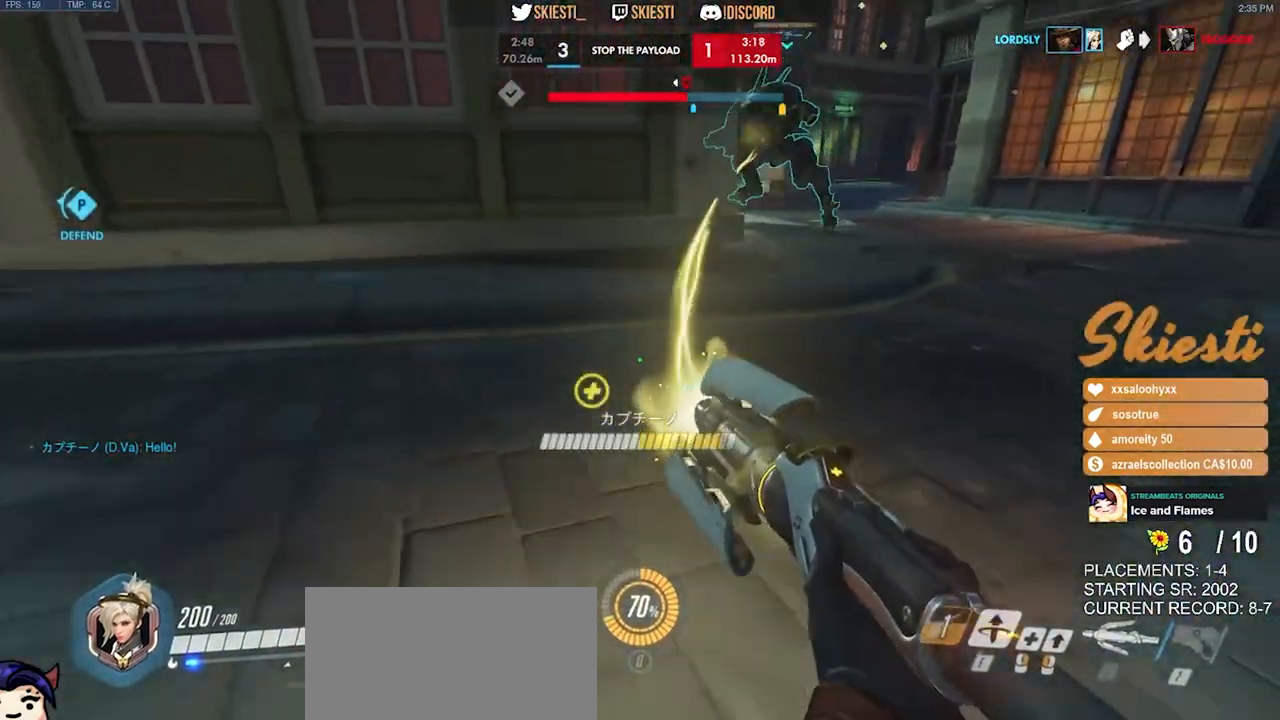
{"keys": ["d", "w"], "mouse": ["right"], "events": [[333, "w", "down"]]}
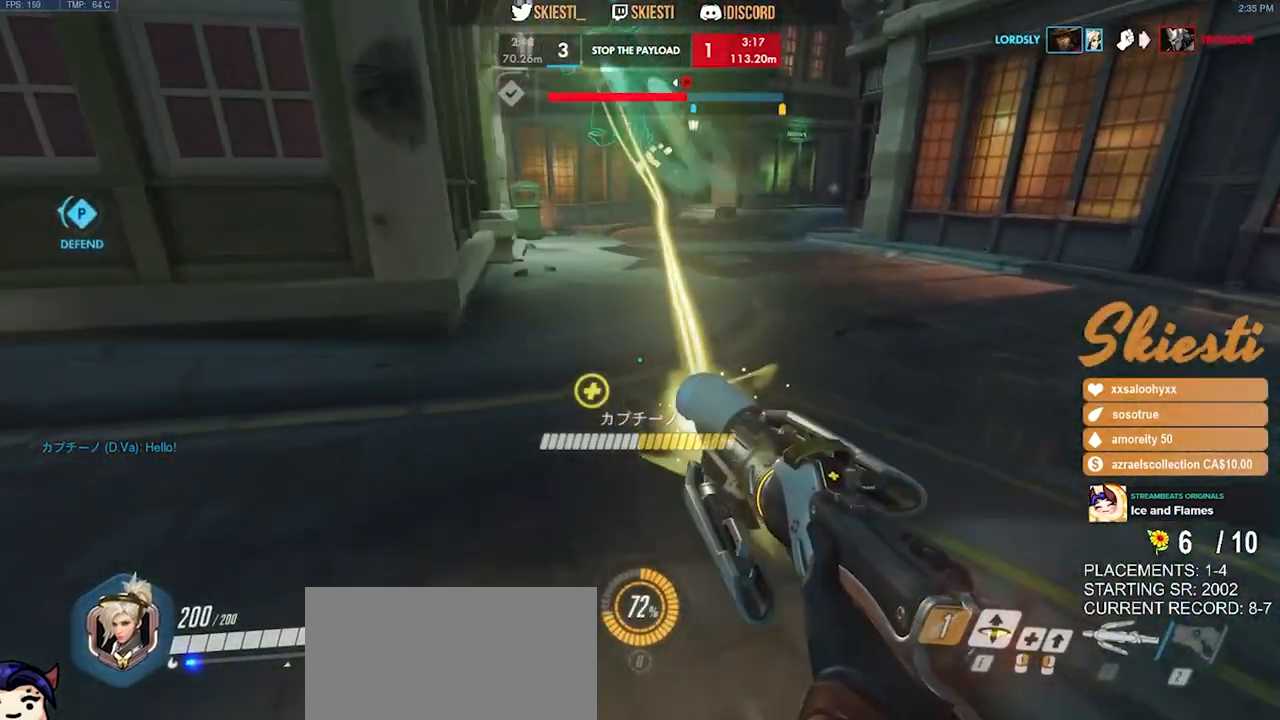
{"keys": ["d"], "mouse": ["left", "right"], "events": [[50, "a", "down"], [83, "d", "up"], [116, "w", "up"], [266, "mouse_left", "down"], [383, "a", "up"], [383, "d", "down"]]}
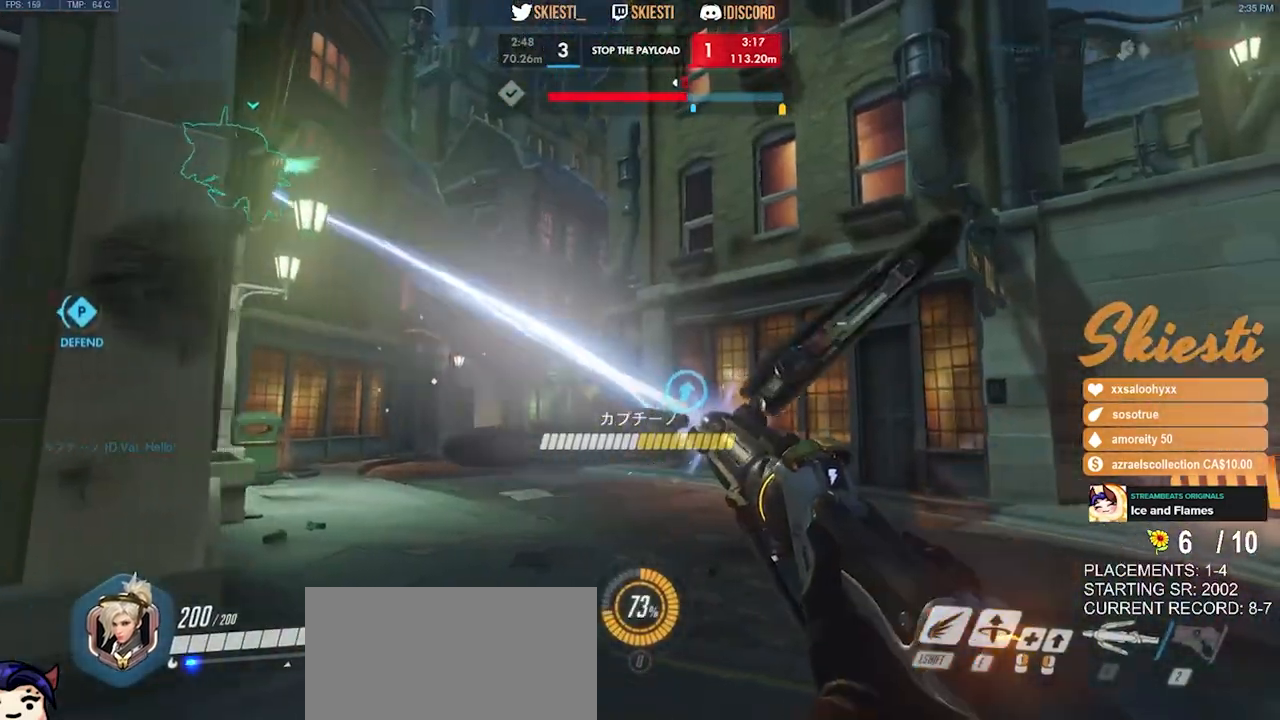
{"keys": ["d", "w"], "mouse": ["left"], "events": [[133, "w", "down"], [400, "mouse_right", "up"]]}
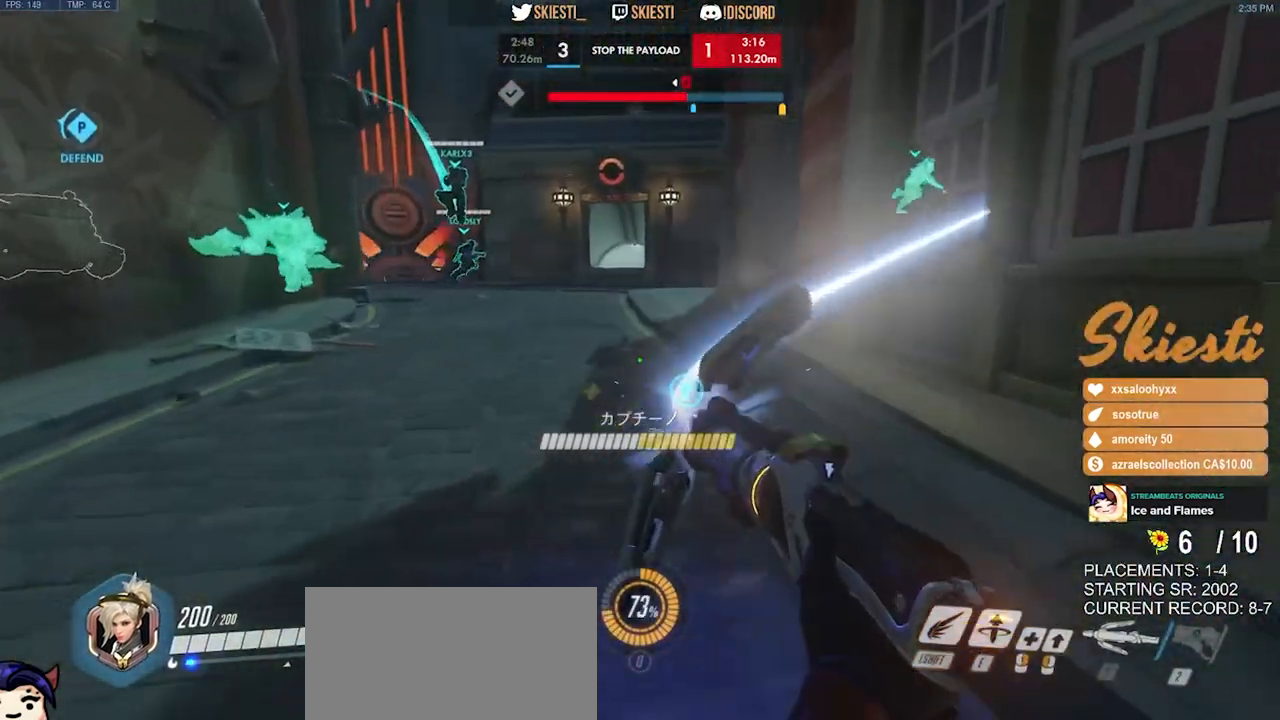
{"keys": ["shift", "w"], "mouse": ["left"], "events": [[100, "shift", "down"], [400, "d", "up"]]}
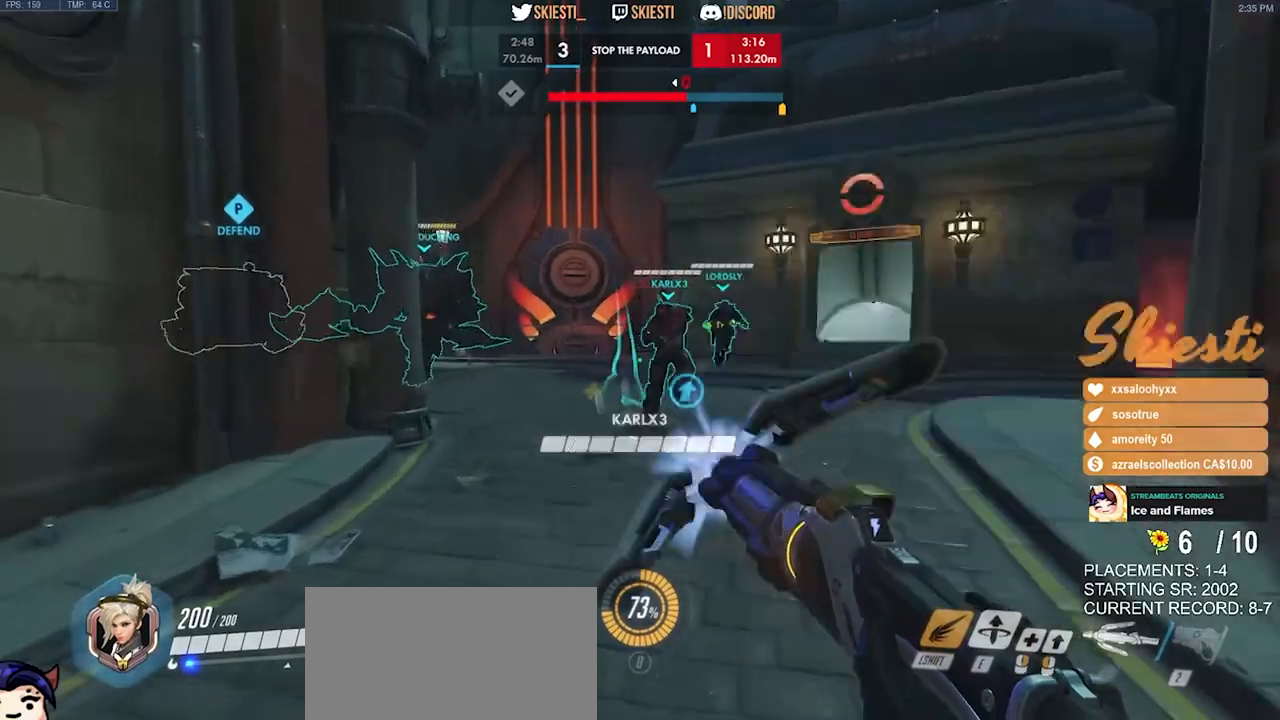
{"keys": ["a", "shift", "w"], "mouse": ["left"], "events": [[200, "space", "down"], [316, "a", "down"], [416, "mouse_left", "up"], [433, "space", "up"], [500, "mouse_left", "down"]]}
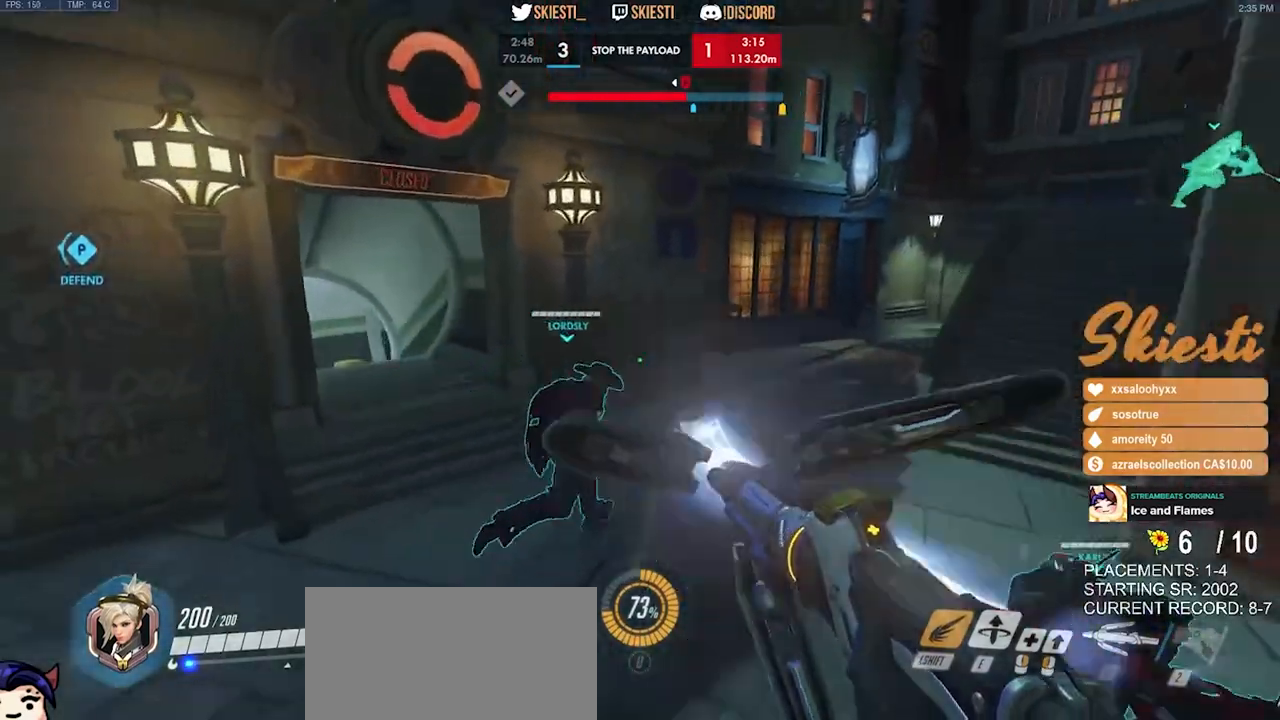
{"keys": ["a"], "mouse": ["left"], "events": [[33, "shift", "up"], [483, "w", "up"]]}
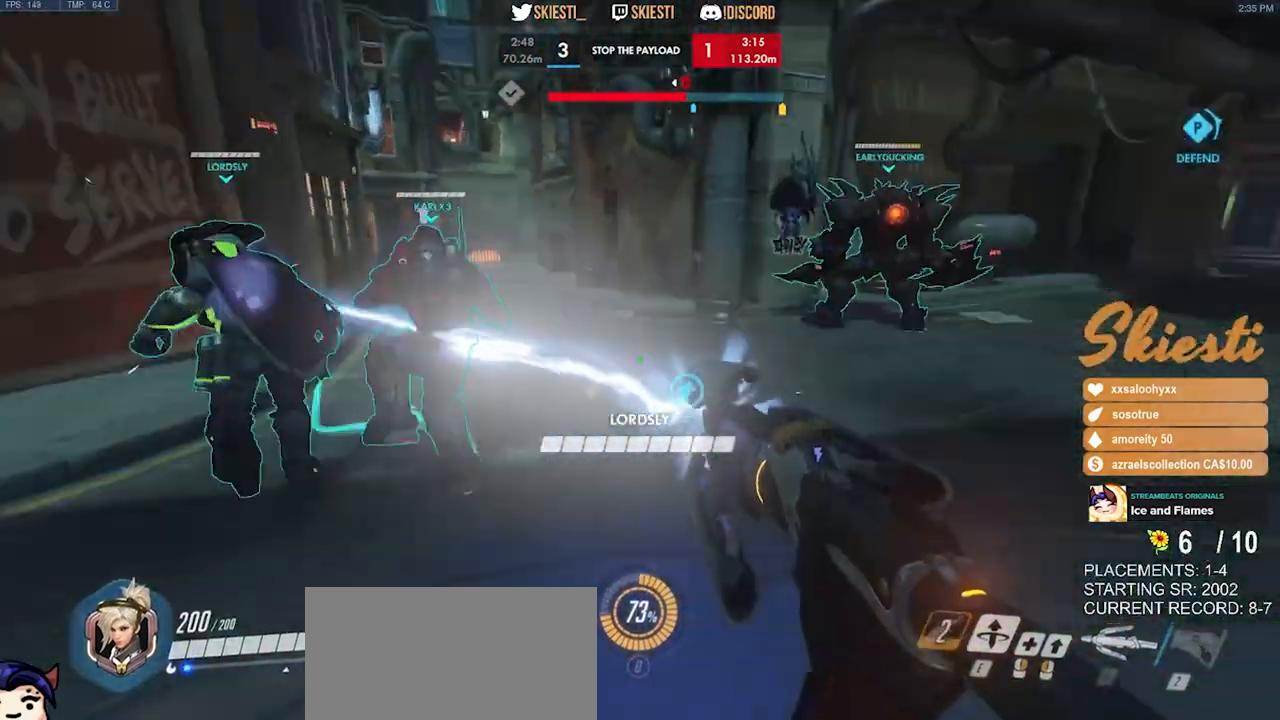
{"keys": ["d", "w"], "mouse": ["left"], "events": [[100, "w", "down"], [216, "a", "up"], [366, "d", "down"]]}
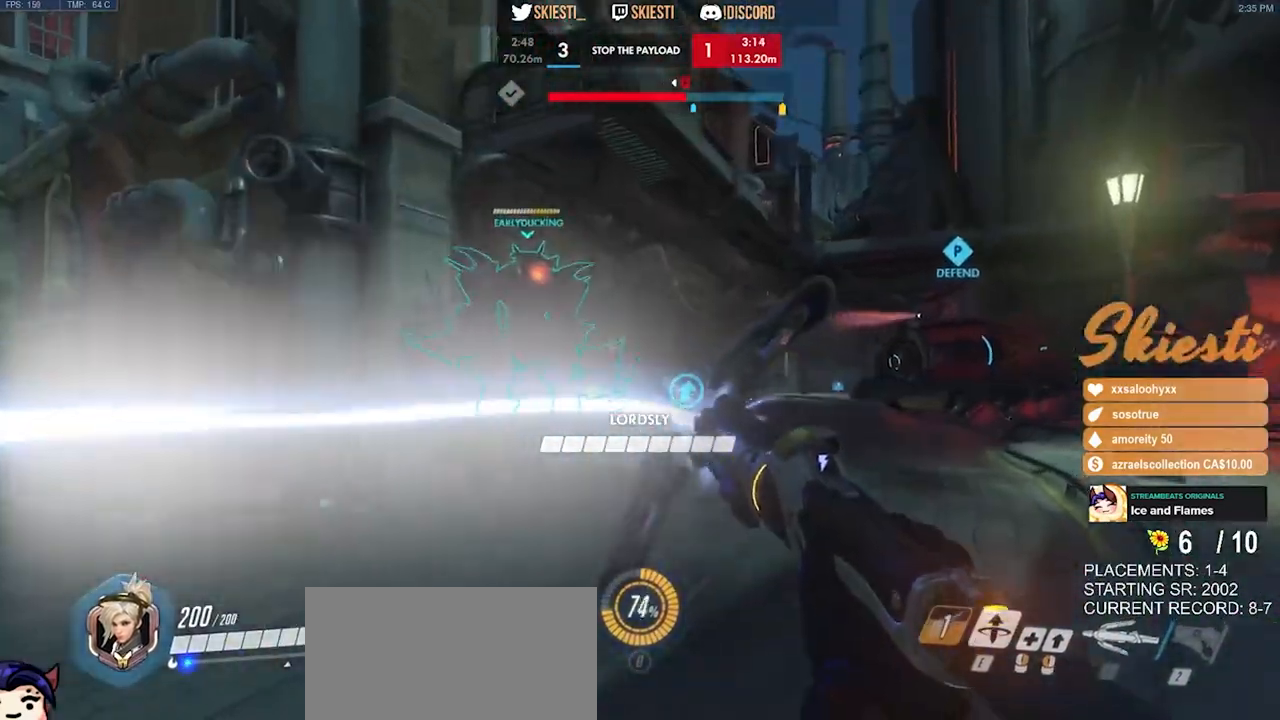
{"keys": ["d"], "mouse": [], "events": [[16, "mouse_left", "up"], [133, "space", "down"], [166, "w", "up"], [233, "space", "up"]]}